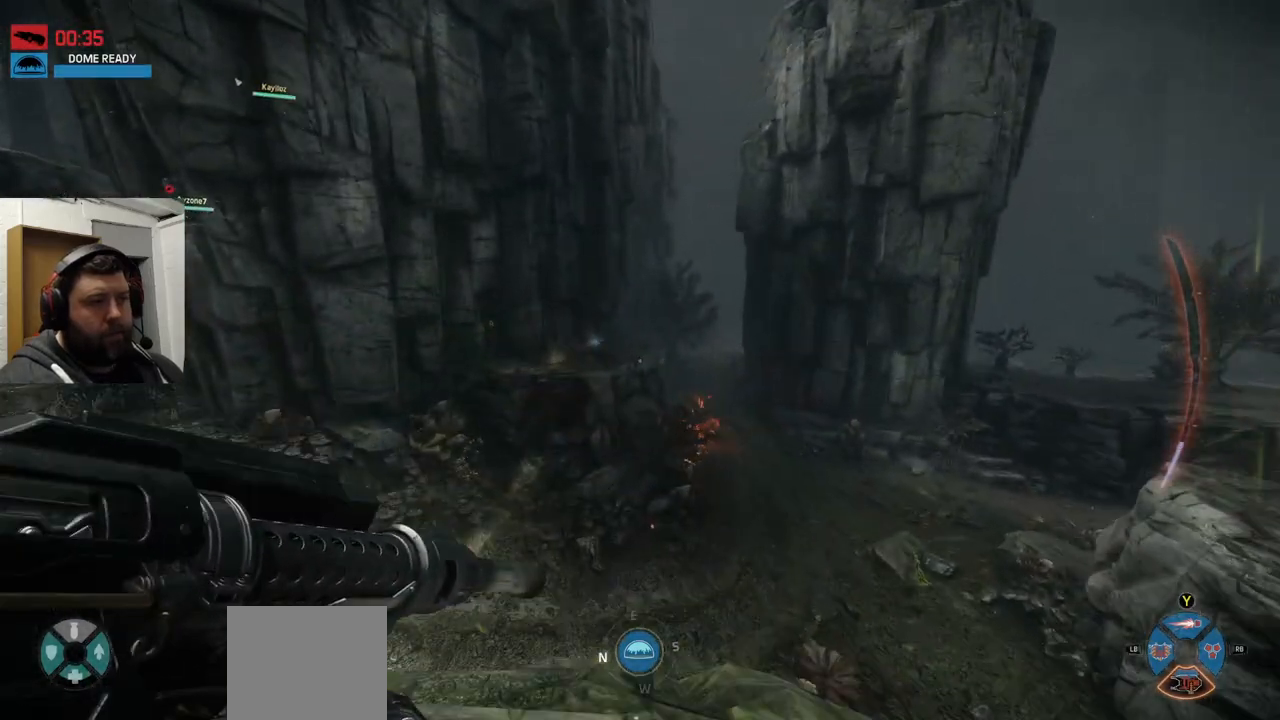
Gameplay with a controller (PlayStation layout); each line is a JSON object with the inputs held at the frame after it (dt_ms = milliseconds from this image to that frame). "events" lists button and stick changes between this image and that frame as [ms after this image, input, new state], when the widget could be followed in between.
{"dt_ms": 500, "buttons": [], "left_stick": "center", "right_stick": "left", "events": [[33, "left_stick", "center"], [350, "right_stick", "left"]]}
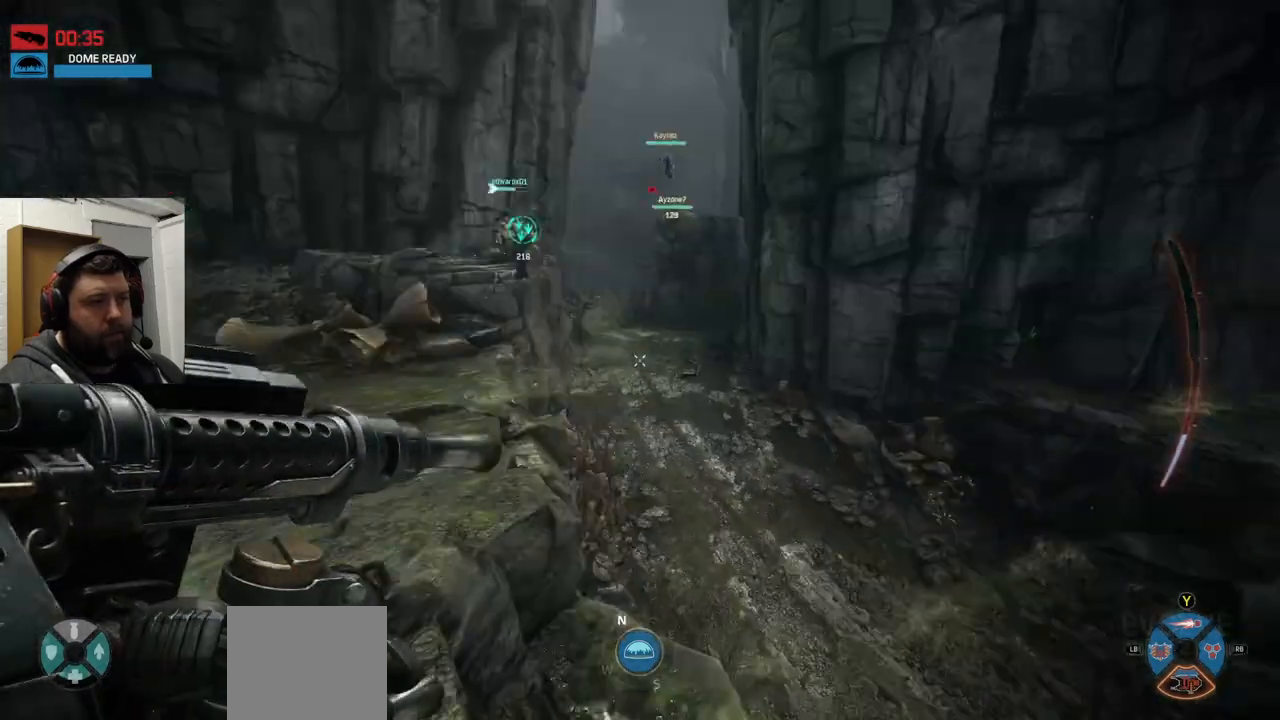
{"dt_ms": 500, "buttons": [], "left_stick": "center", "right_stick": "center", "events": [[67, "right_stick", "center"]]}
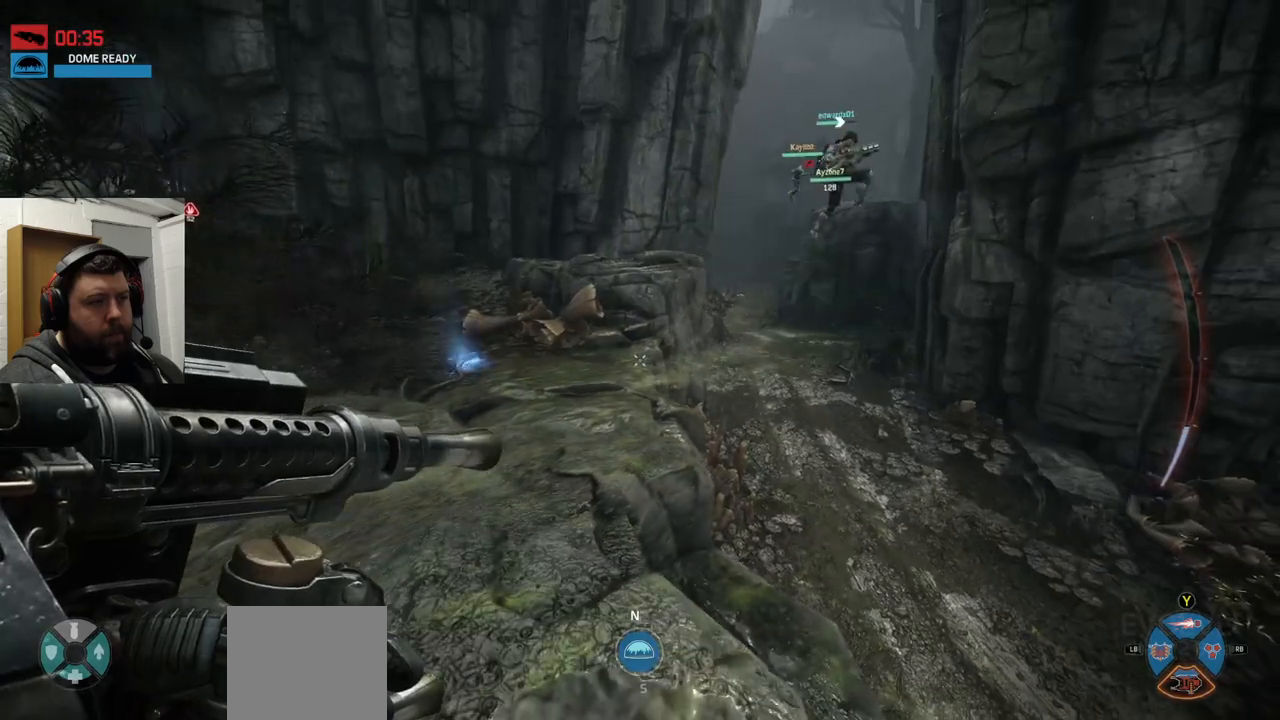
{"dt_ms": 500, "buttons": [], "left_stick": "up", "right_stick": "center", "events": [[167, "right_stick", "right"], [317, "left_stick", "up"], [383, "right_stick", "center"]]}
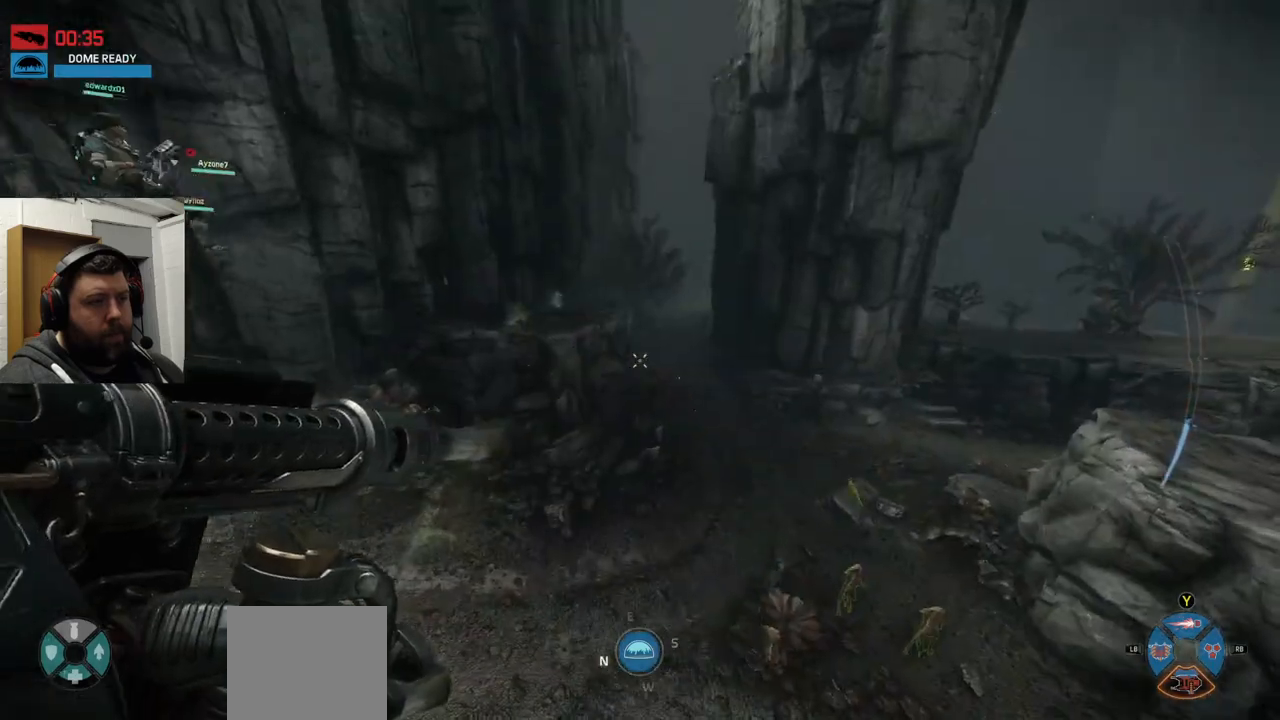
{"dt_ms": 500, "buttons": [], "left_stick": "up", "right_stick": "center", "events": [[67, "CROSS", "down"], [167, "CROSS", "up"], [217, "CROSS", "down"], [283, "CROSS", "up"], [350, "CROSS", "down"], [417, "CROSS", "up"]]}
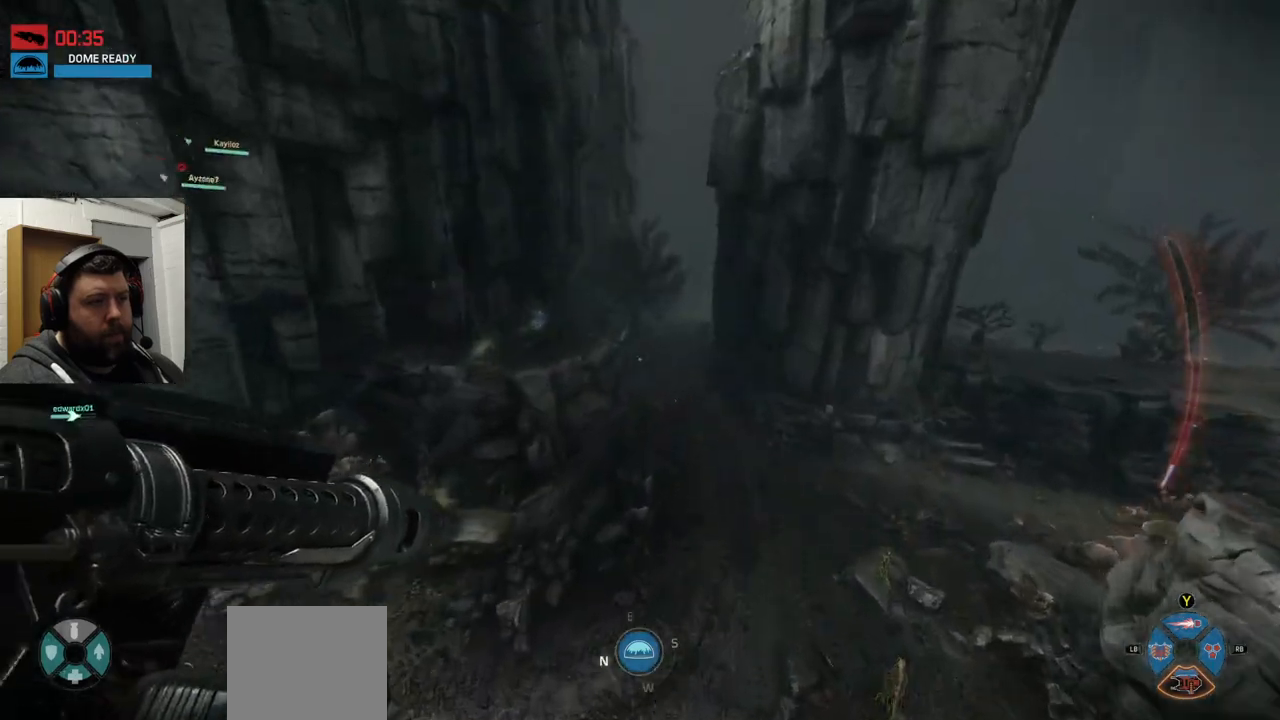
{"dt_ms": 500, "buttons": [], "left_stick": "up", "right_stick": "center", "events": []}
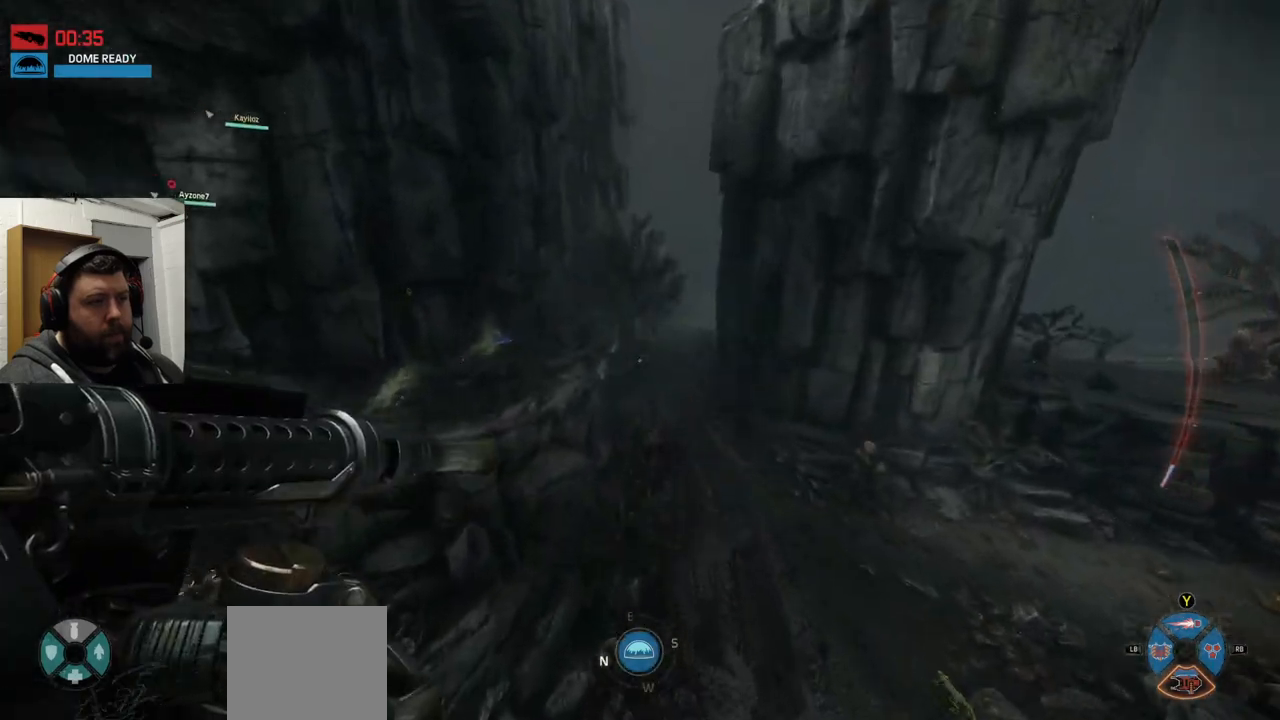
{"dt_ms": 500, "buttons": [], "left_stick": "up", "right_stick": "center", "events": []}
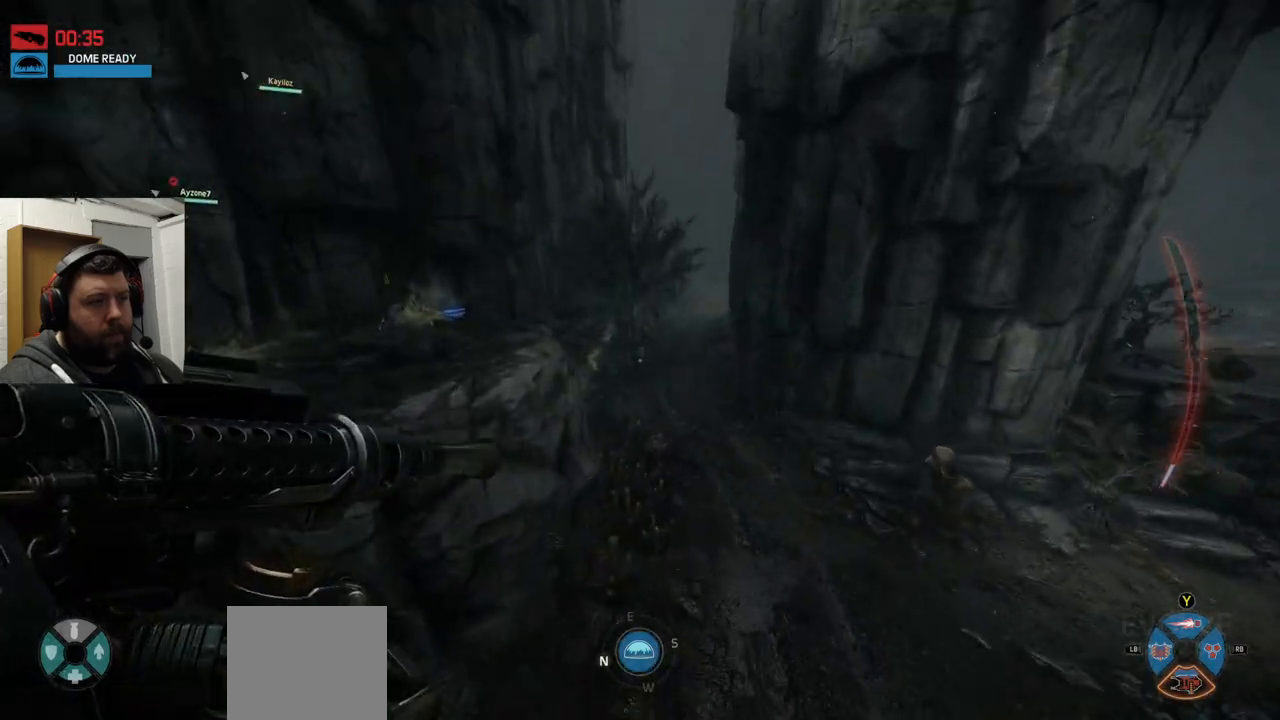
{"dt_ms": 500, "buttons": [], "left_stick": "up", "right_stick": "center", "events": []}
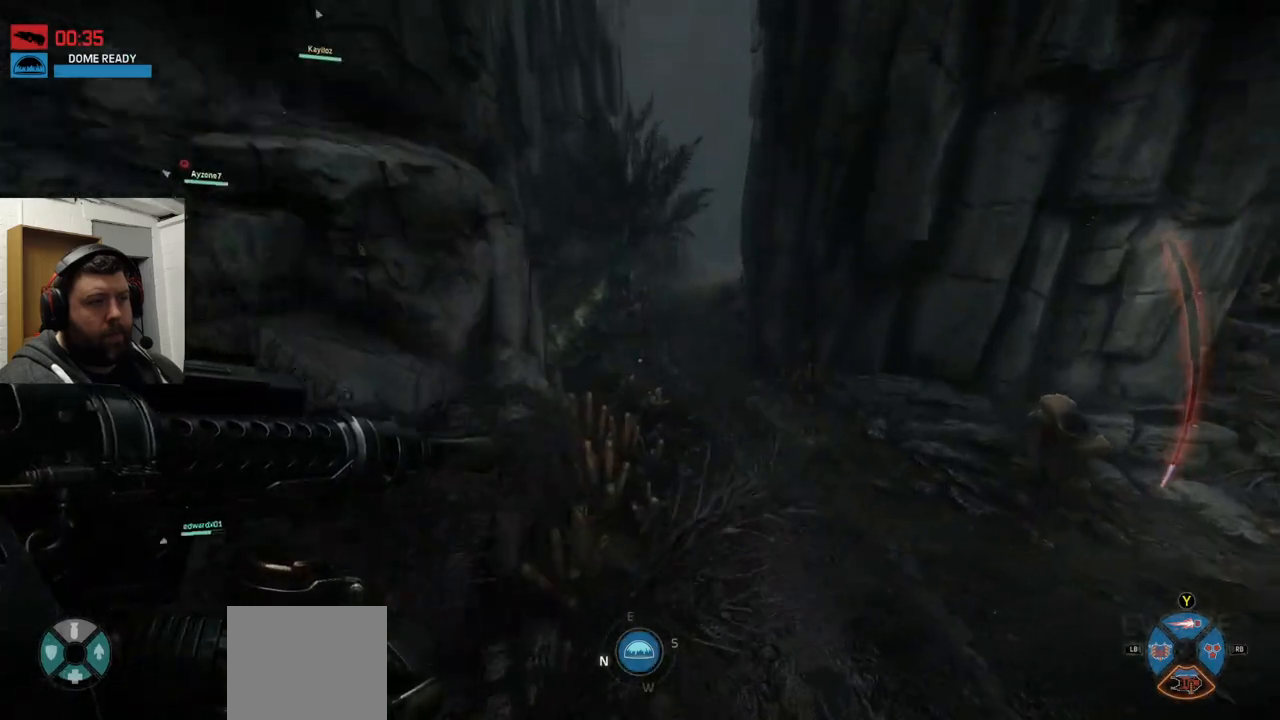
{"dt_ms": 500, "buttons": [], "left_stick": "up", "right_stick": "center", "events": []}
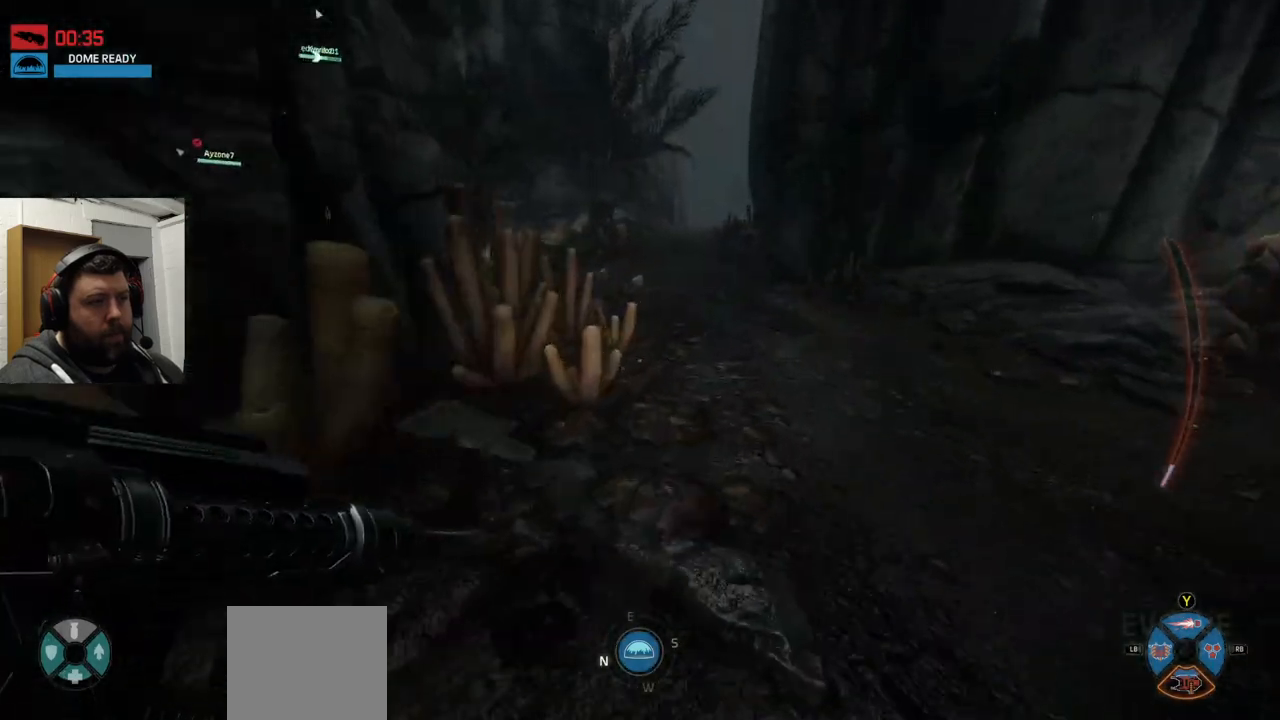
{"dt_ms": 500, "buttons": [], "left_stick": "up", "right_stick": "center", "events": [[50, "right_stick", "down"], [217, "right_stick", "center"]]}
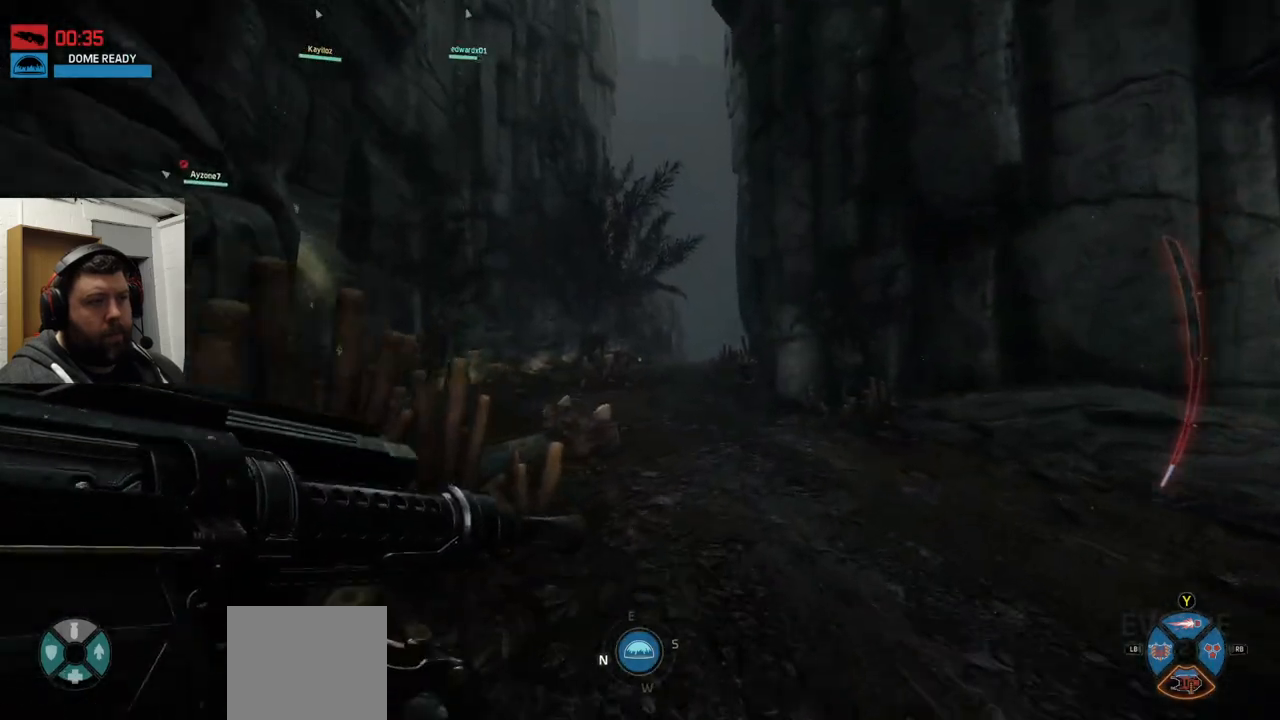
{"dt_ms": 500, "buttons": [], "left_stick": "up", "right_stick": "center", "events": []}
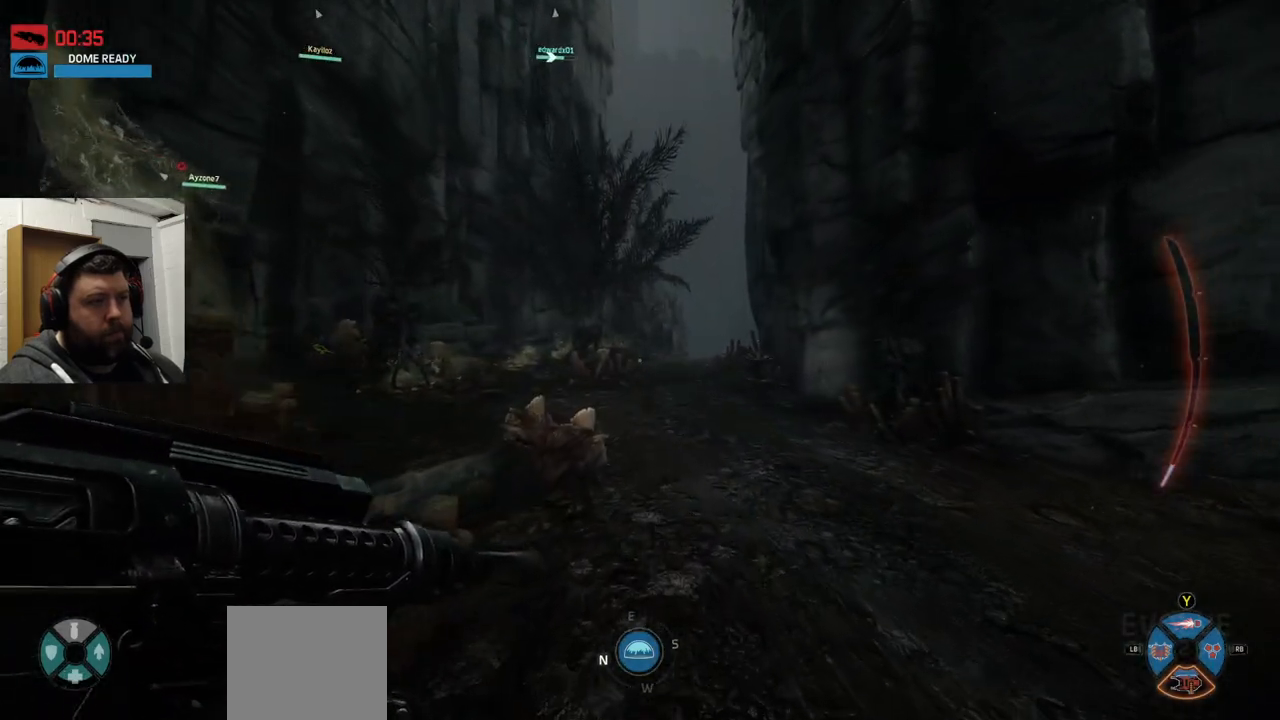
{"dt_ms": 500, "buttons": [], "left_stick": "up", "right_stick": "down", "events": [[467, "right_stick", "down"]]}
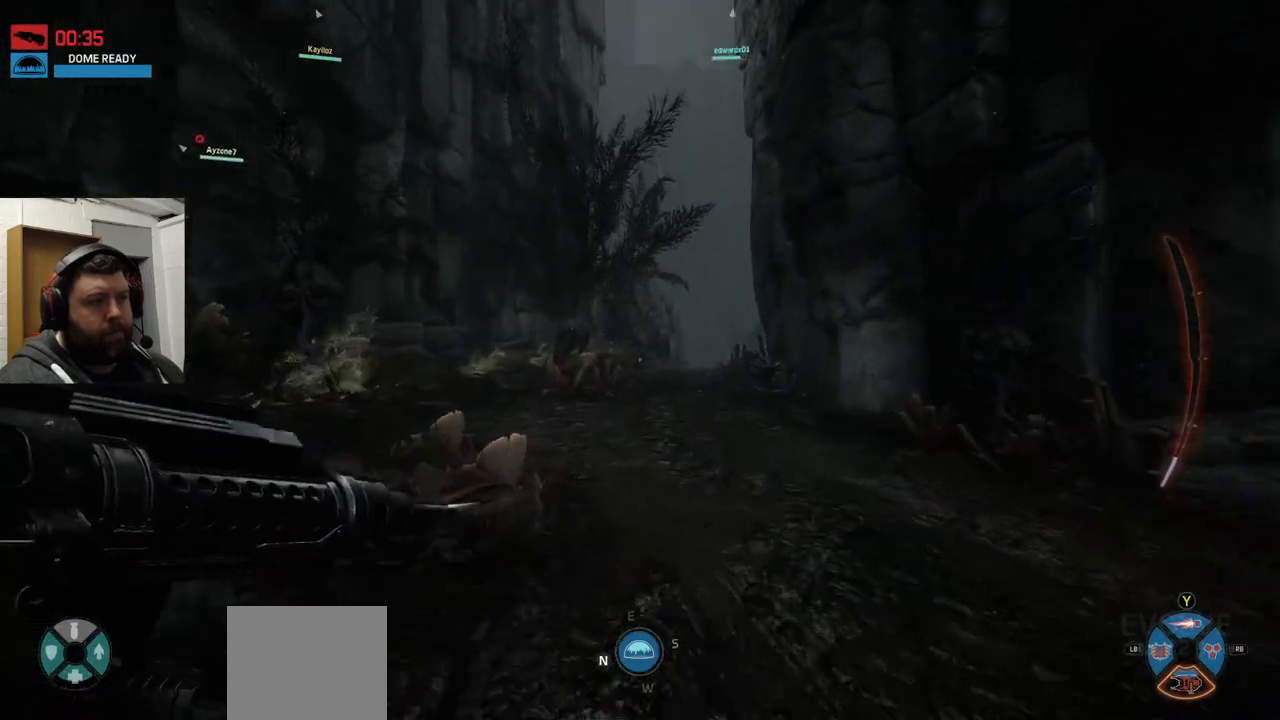
{"dt_ms": 500, "buttons": ["L1"], "left_stick": "up", "right_stick": "center", "events": [[33, "L1", "down"], [117, "right_stick", "center"]]}
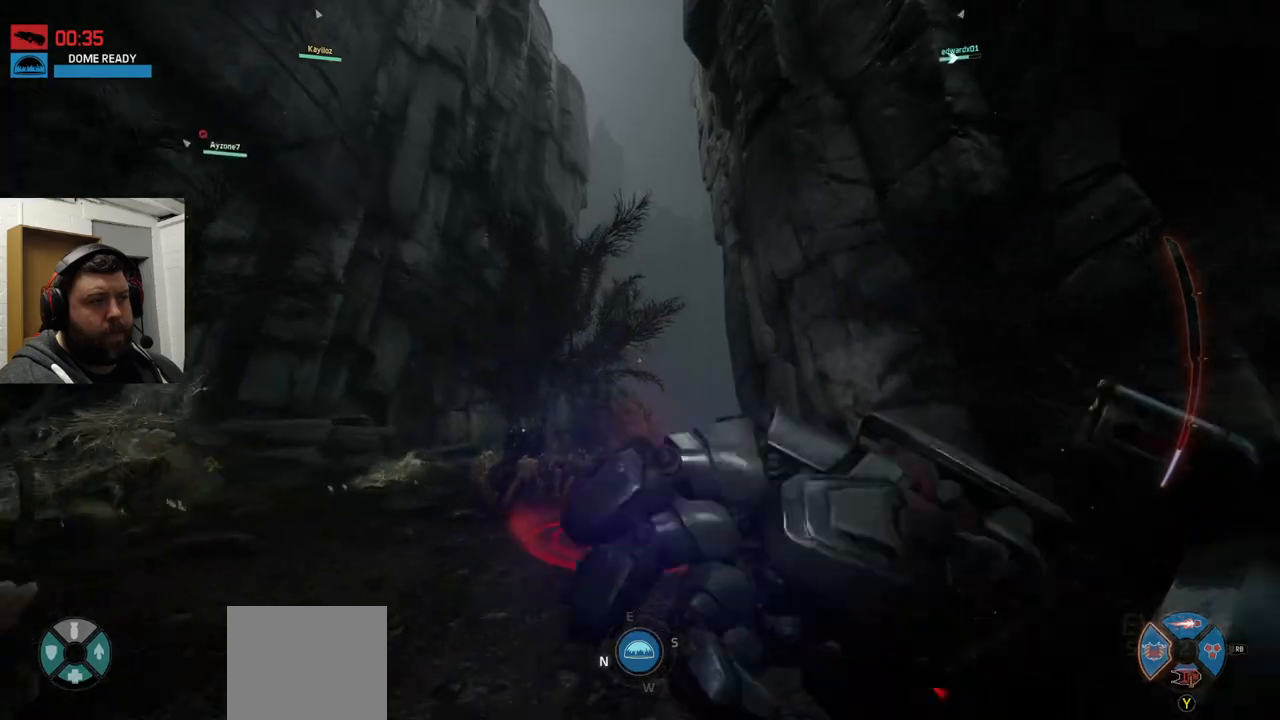
{"dt_ms": 500, "buttons": ["L1"], "left_stick": "up", "right_stick": "center", "events": [[167, "right_stick", "up"], [367, "right_stick", "center"]]}
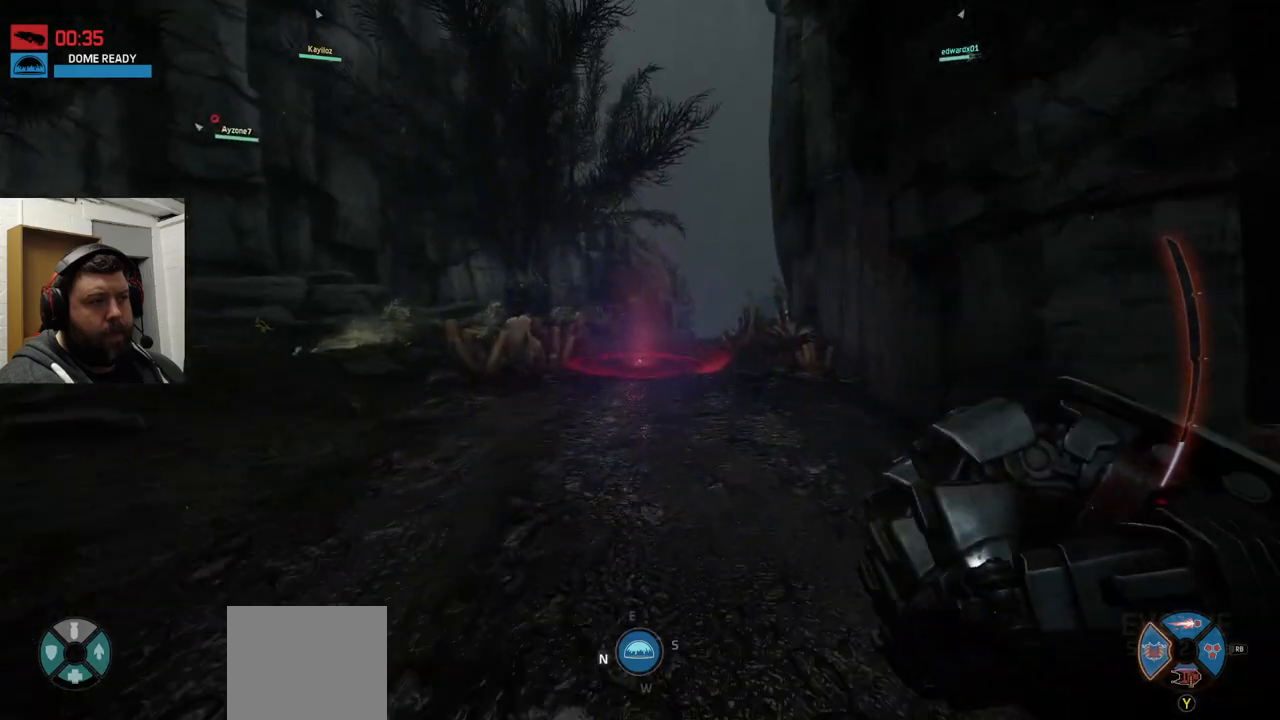
{"dt_ms": 500, "buttons": ["L1"], "left_stick": "up", "right_stick": "center", "events": [[133, "right_stick", "up"], [333, "right_stick", "center"]]}
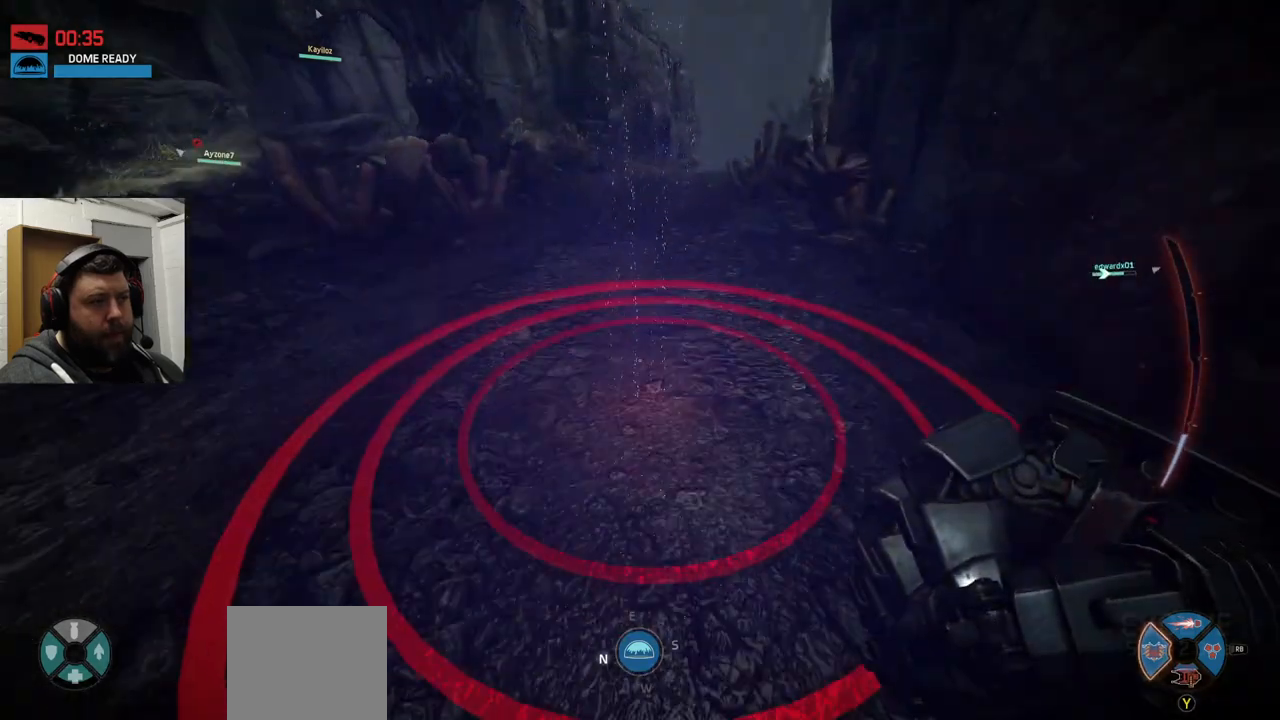
{"dt_ms": 500, "buttons": ["L1"], "left_stick": "up", "right_stick": "center", "events": [[150, "right_stick", "down"], [300, "right_stick", "center"]]}
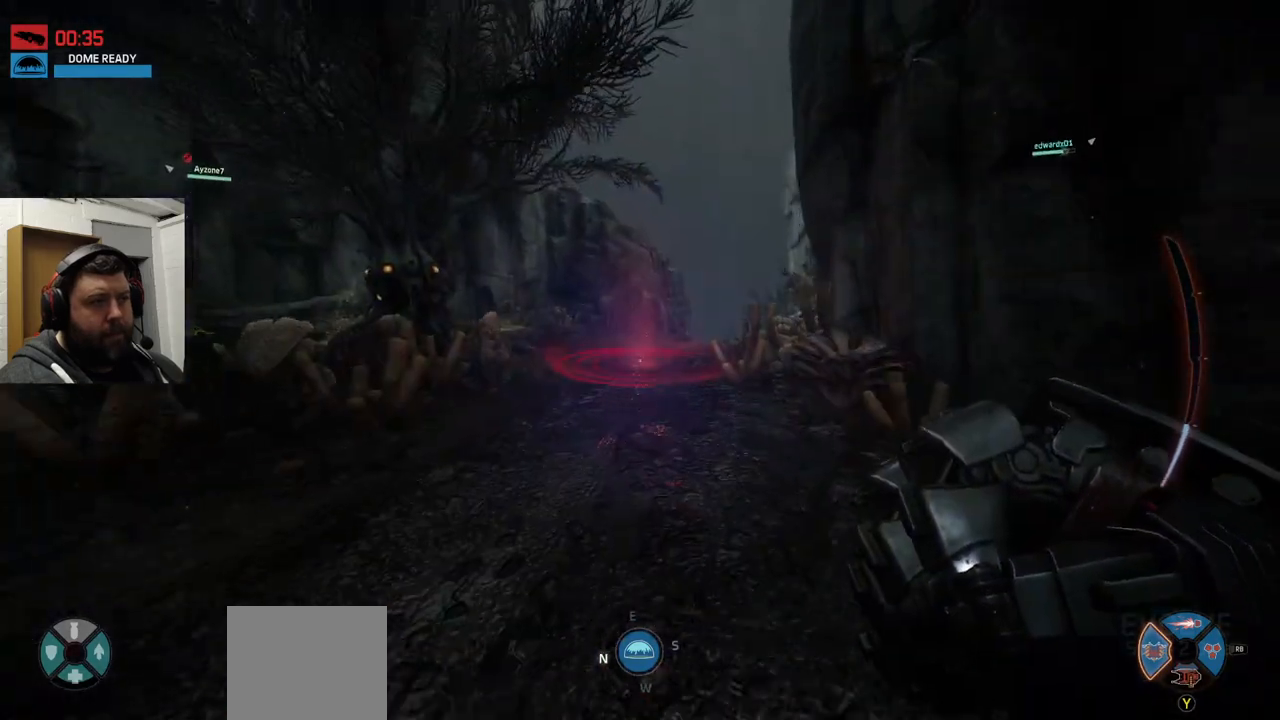
{"dt_ms": 500, "buttons": ["L1"], "left_stick": "up", "right_stick": "center", "events": [[167, "right_stick", "down"], [283, "right_stick", "center"]]}
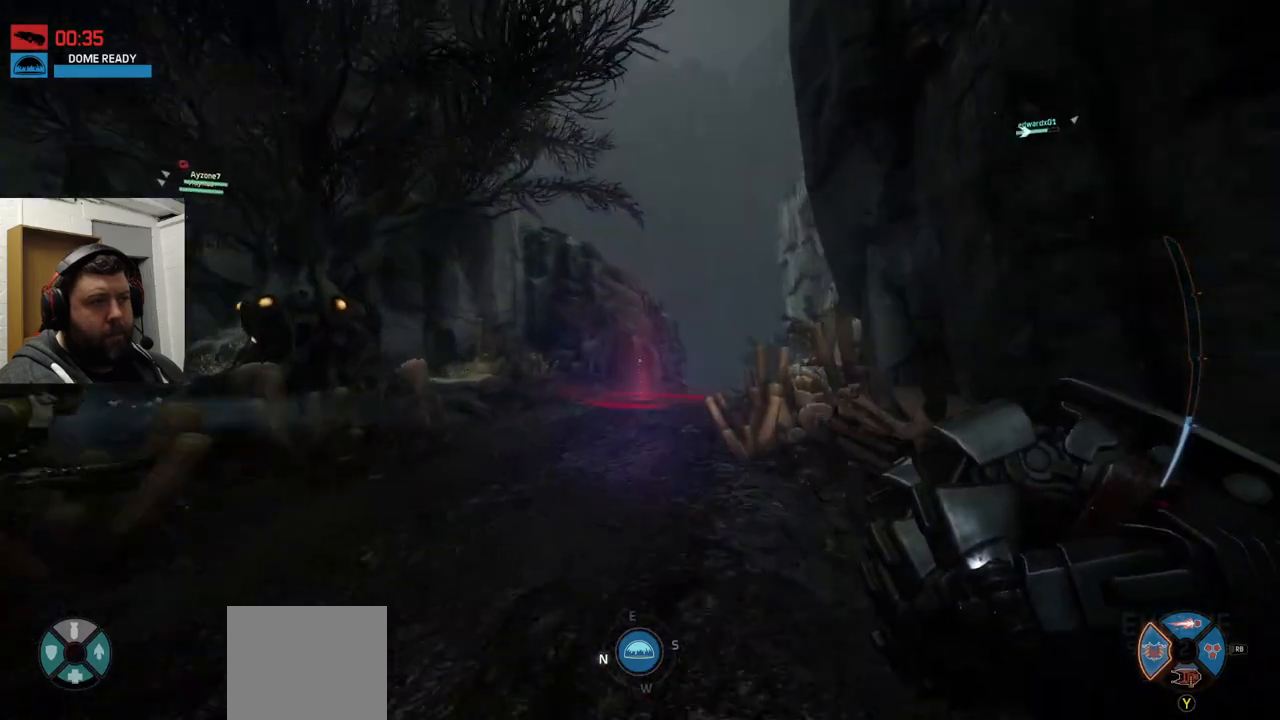
{"dt_ms": 500, "buttons": ["L1"], "left_stick": "up", "right_stick": "down-right", "events": [[50, "right_stick", "down"], [100, "right_stick", "center"], [283, "right_stick", "down-right"]]}
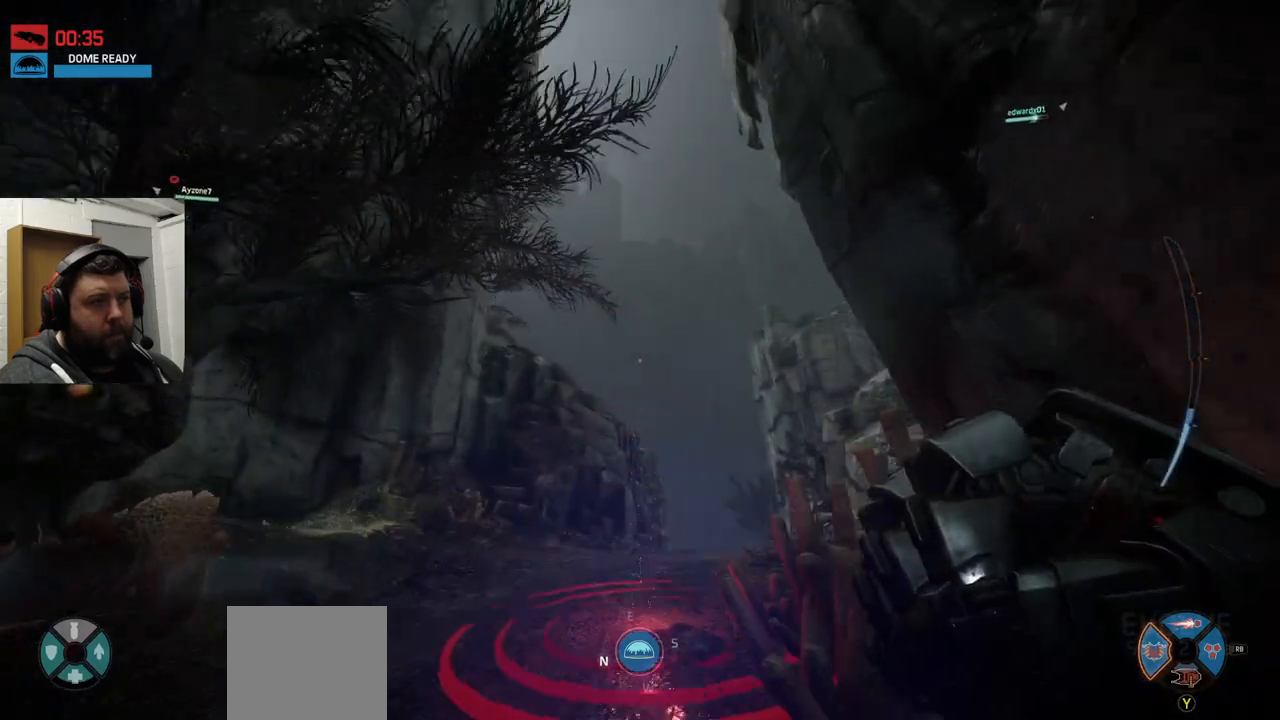
{"dt_ms": 500, "buttons": ["L1"], "left_stick": "up", "right_stick": "center", "events": [[17, "right_stick", "center"], [267, "right_stick", "up"], [367, "right_stick", "center"]]}
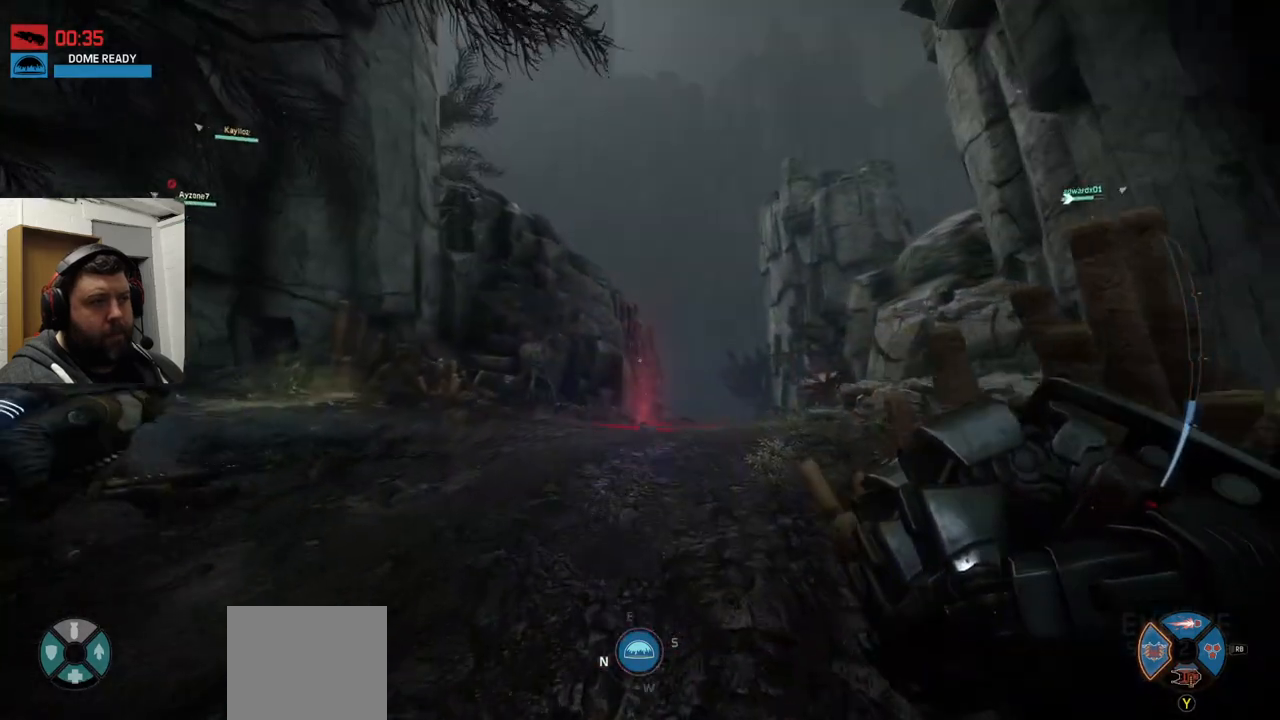
{"dt_ms": 500, "buttons": ["L1"], "left_stick": "up", "right_stick": "center", "events": [[217, "right_stick", "up"], [317, "right_stick", "center"]]}
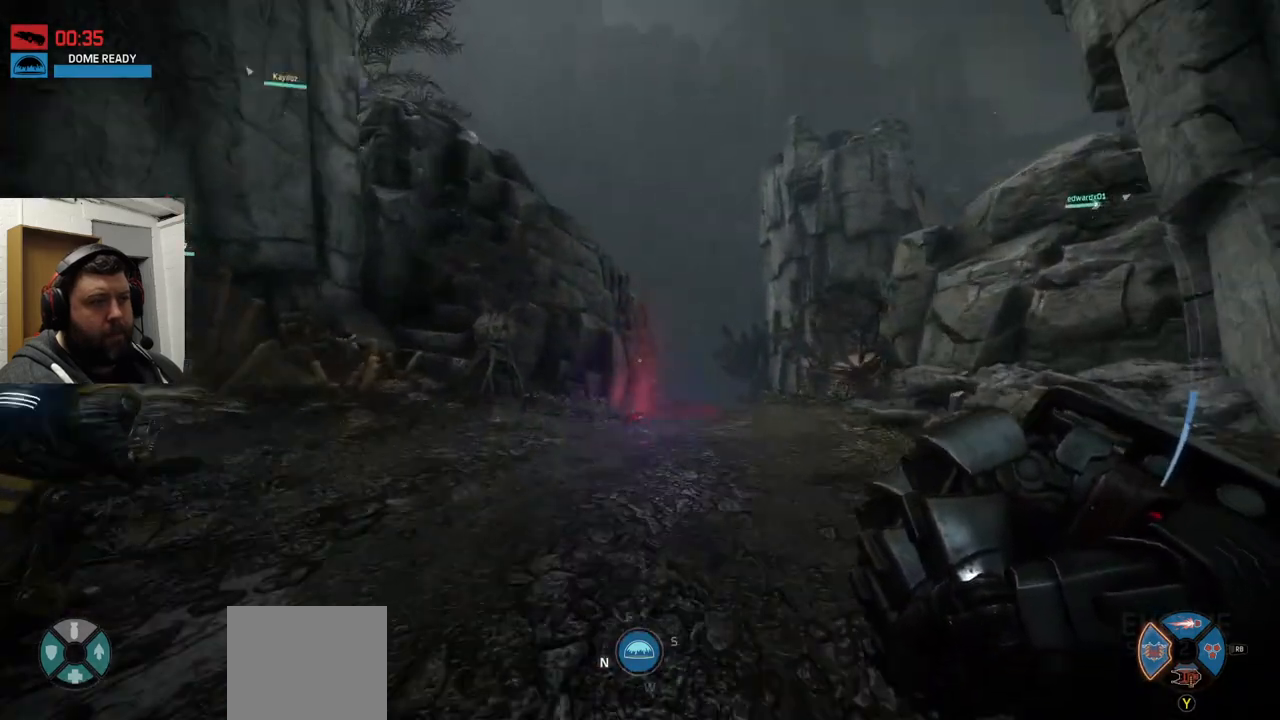
{"dt_ms": 500, "buttons": ["L1"], "left_stick": "up", "right_stick": "center", "events": []}
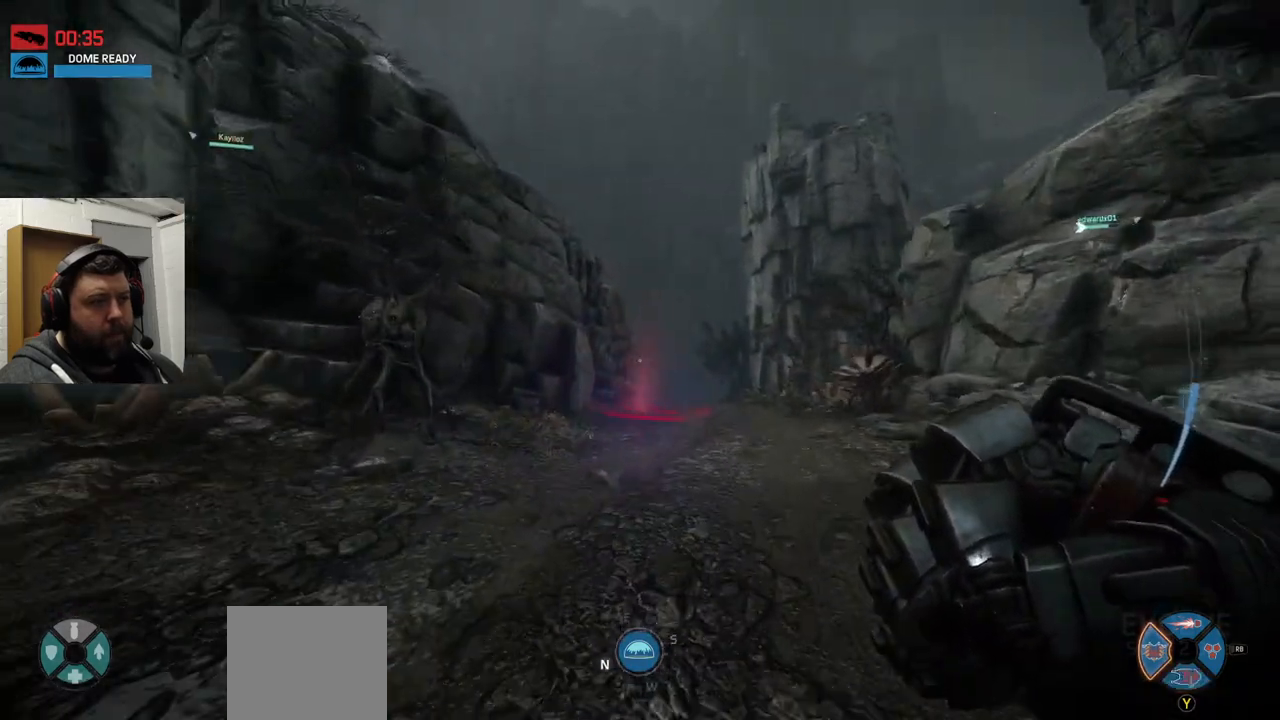
{"dt_ms": 500, "buttons": [], "left_stick": "up", "right_stick": "center", "events": [[433, "L1", "up"]]}
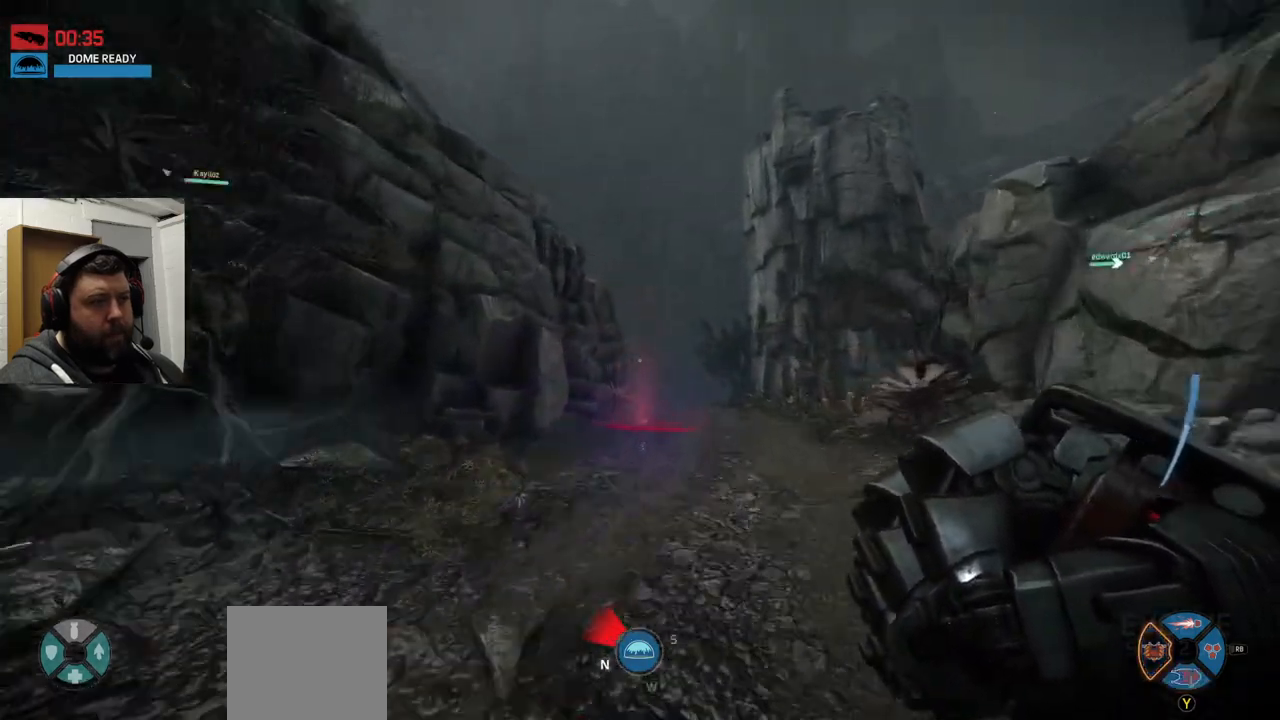
{"dt_ms": 500, "buttons": [], "left_stick": "up", "right_stick": "center", "events": []}
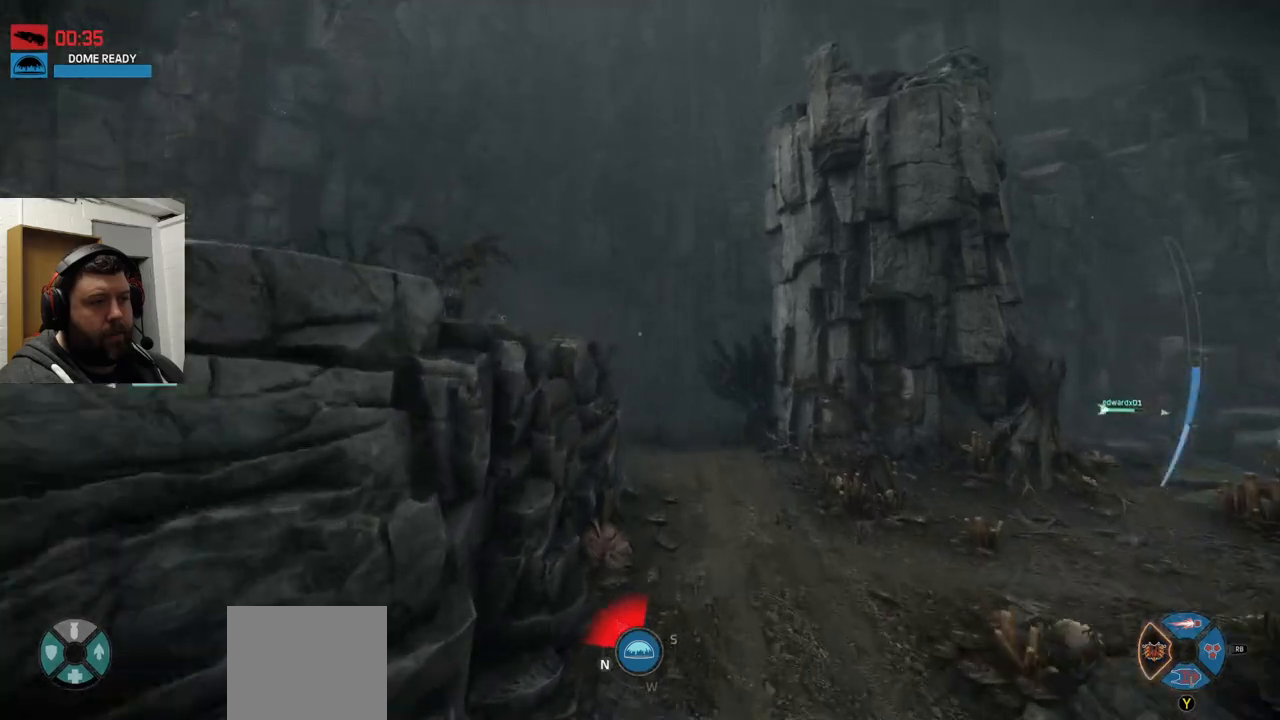
{"dt_ms": 500, "buttons": [], "left_stick": "up", "right_stick": "center", "events": []}
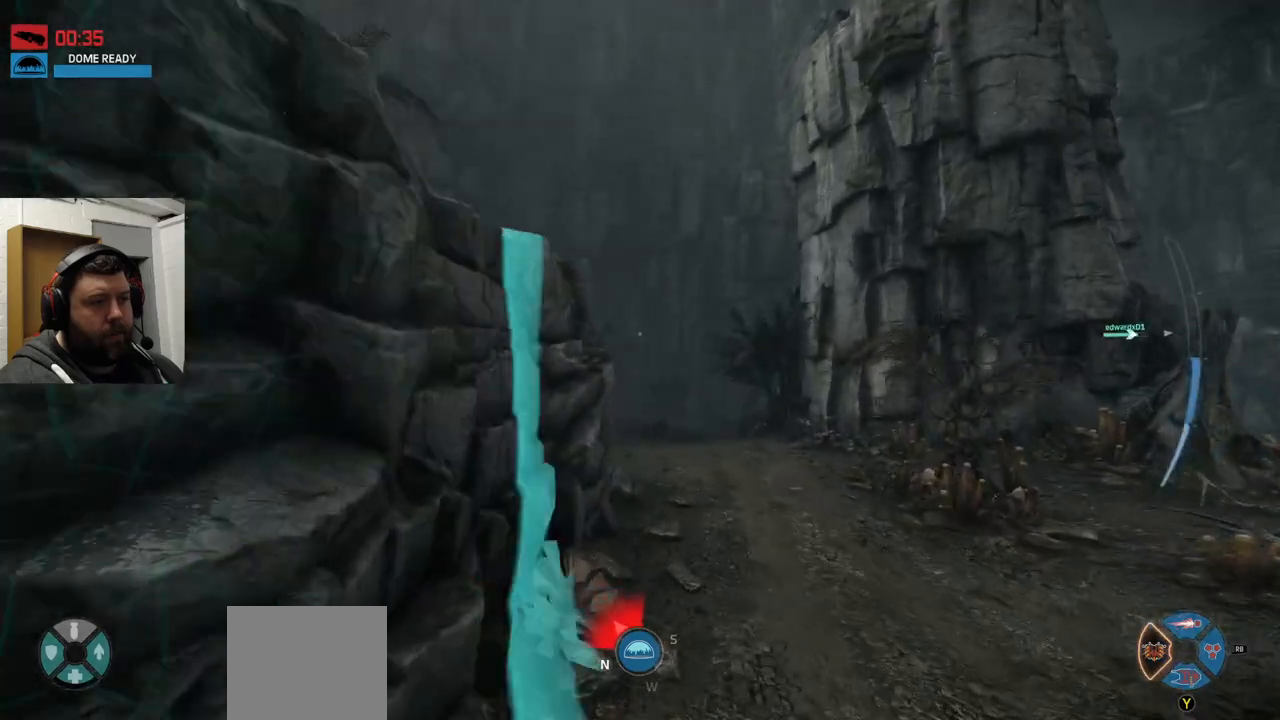
{"dt_ms": 500, "buttons": [], "left_stick": "up", "right_stick": "center", "events": []}
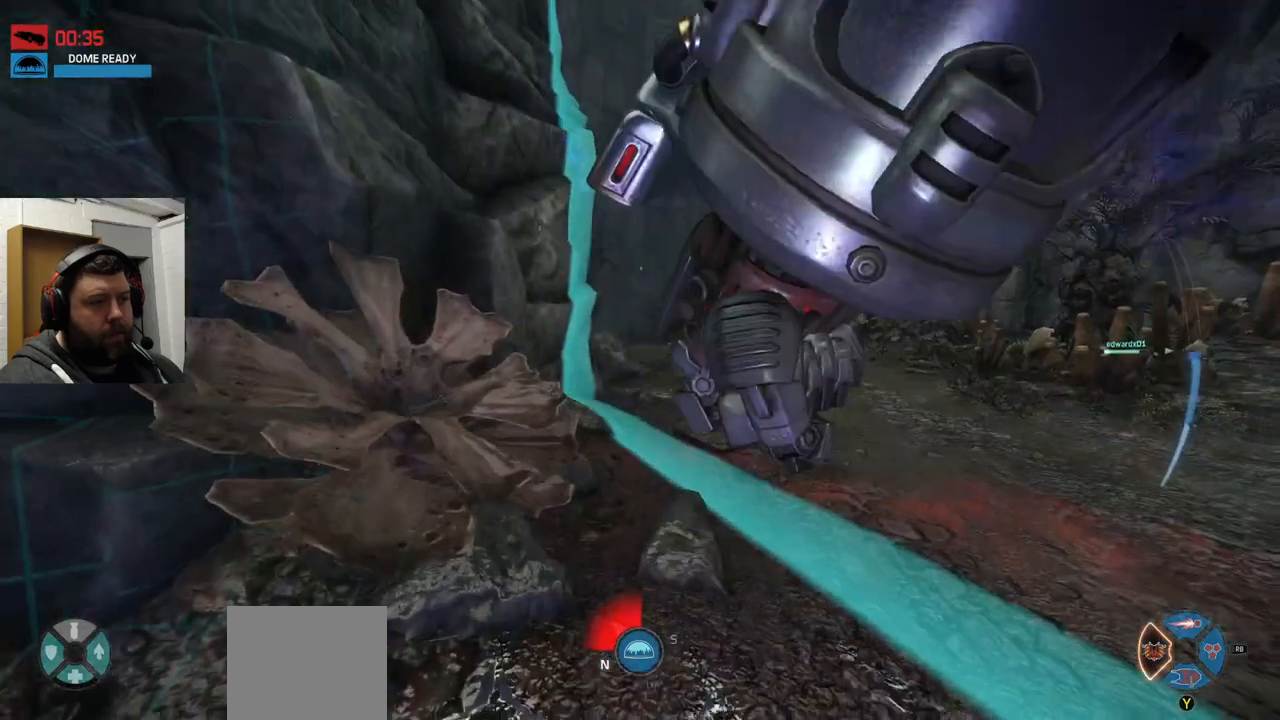
{"dt_ms": 500, "buttons": ["CROSS"], "left_stick": "up", "right_stick": "center", "events": [[117, "CROSS", "down"], [183, "CROSS", "up"], [267, "CROSS", "down"]]}
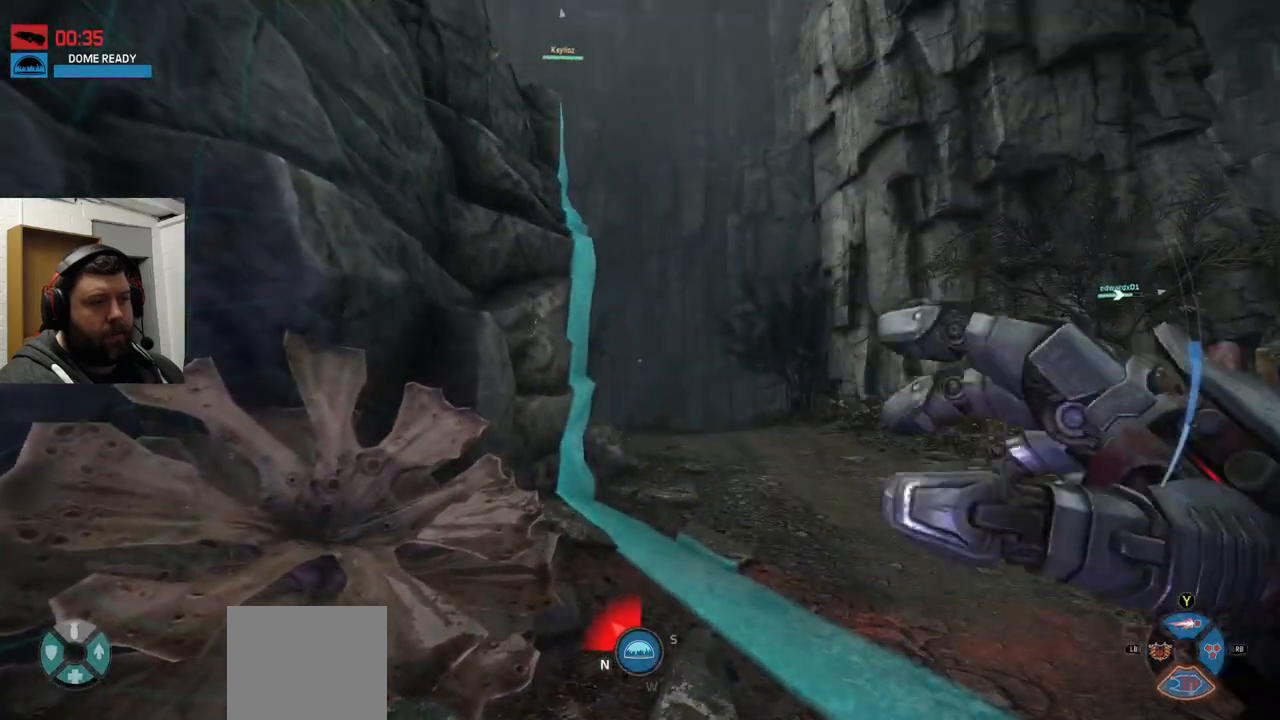
{"dt_ms": 500, "buttons": ["CROSS"], "left_stick": "up", "right_stick": "center", "events": [[433, "CROSS", "up"], [500, "CROSS", "down"]]}
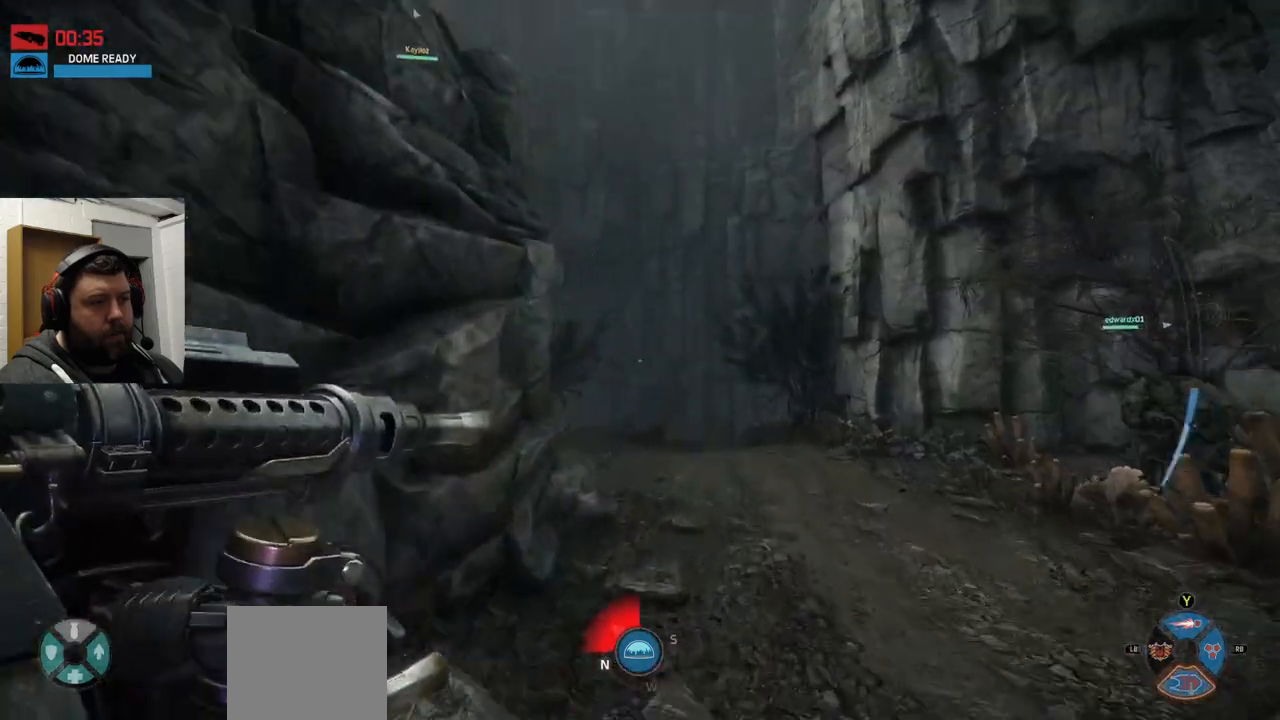
{"dt_ms": 1000, "buttons": [], "left_stick": "up", "right_stick": "center"}
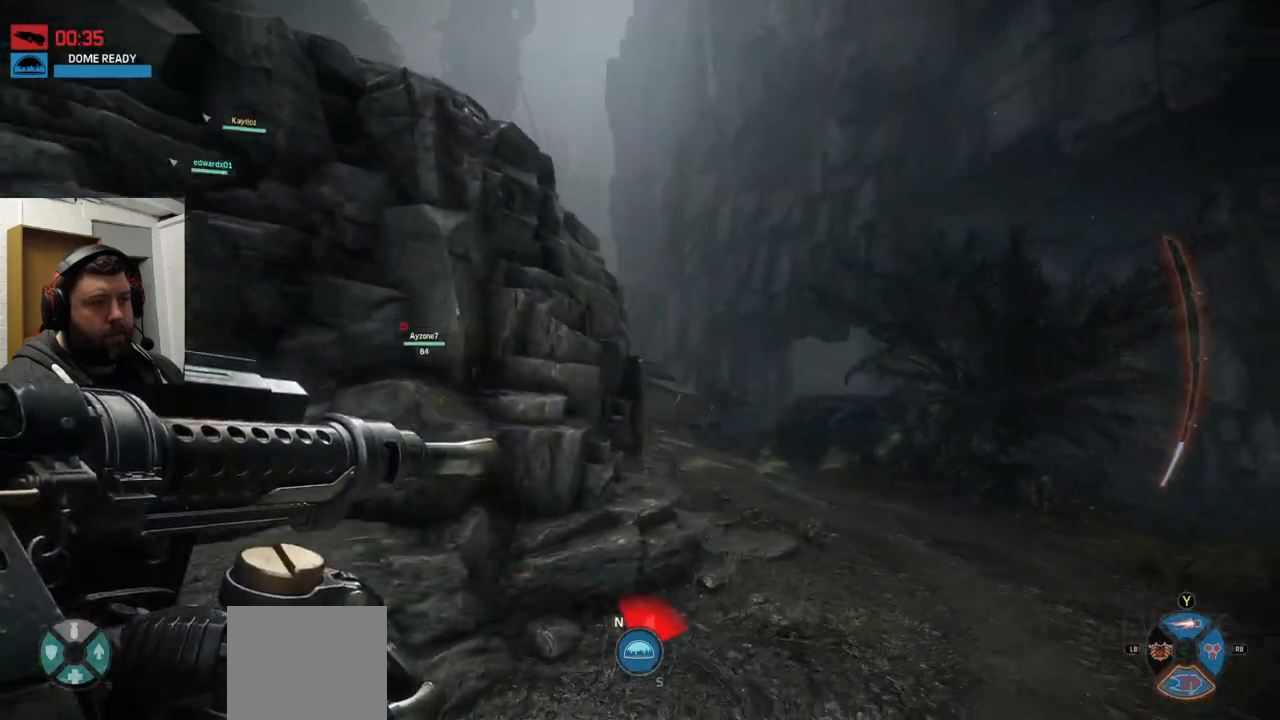
{"dt_ms": 500, "buttons": ["CROSS"], "left_stick": "up", "right_stick": "center", "events": [[500, "CROSS", "down"]]}
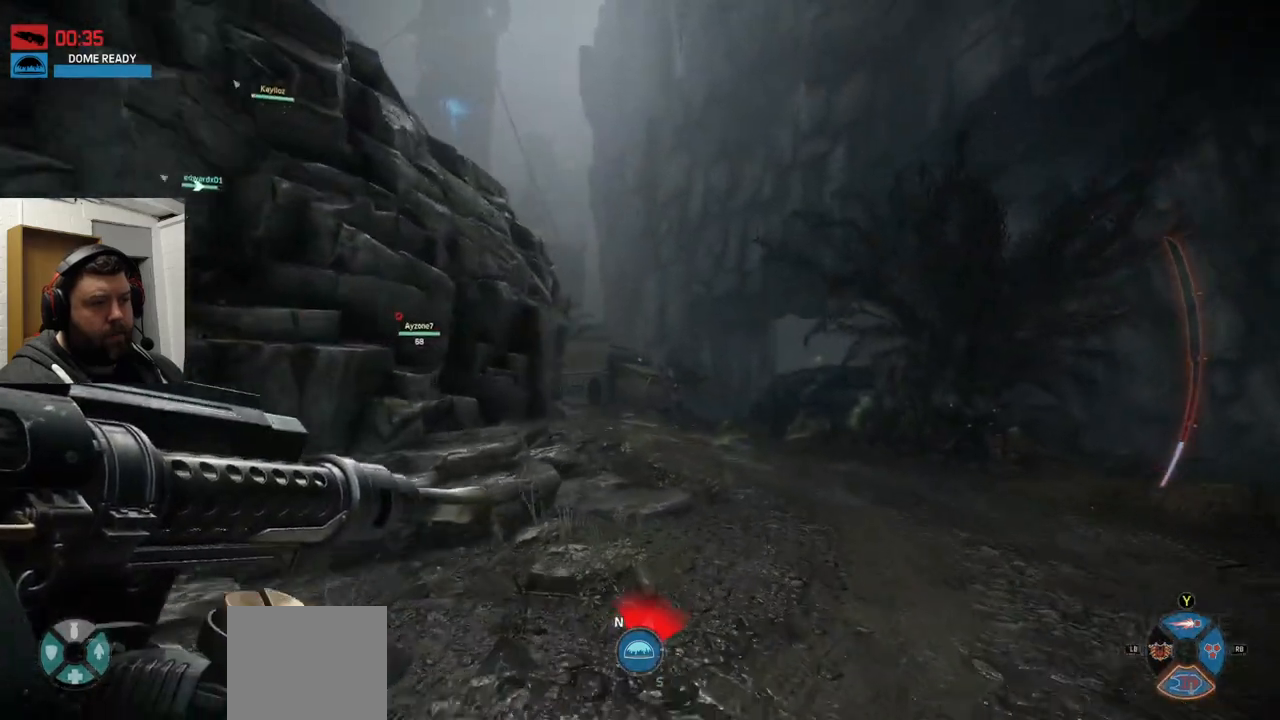
{"dt_ms": 500, "buttons": ["CROSS"], "left_stick": "up", "right_stick": "center", "events": []}
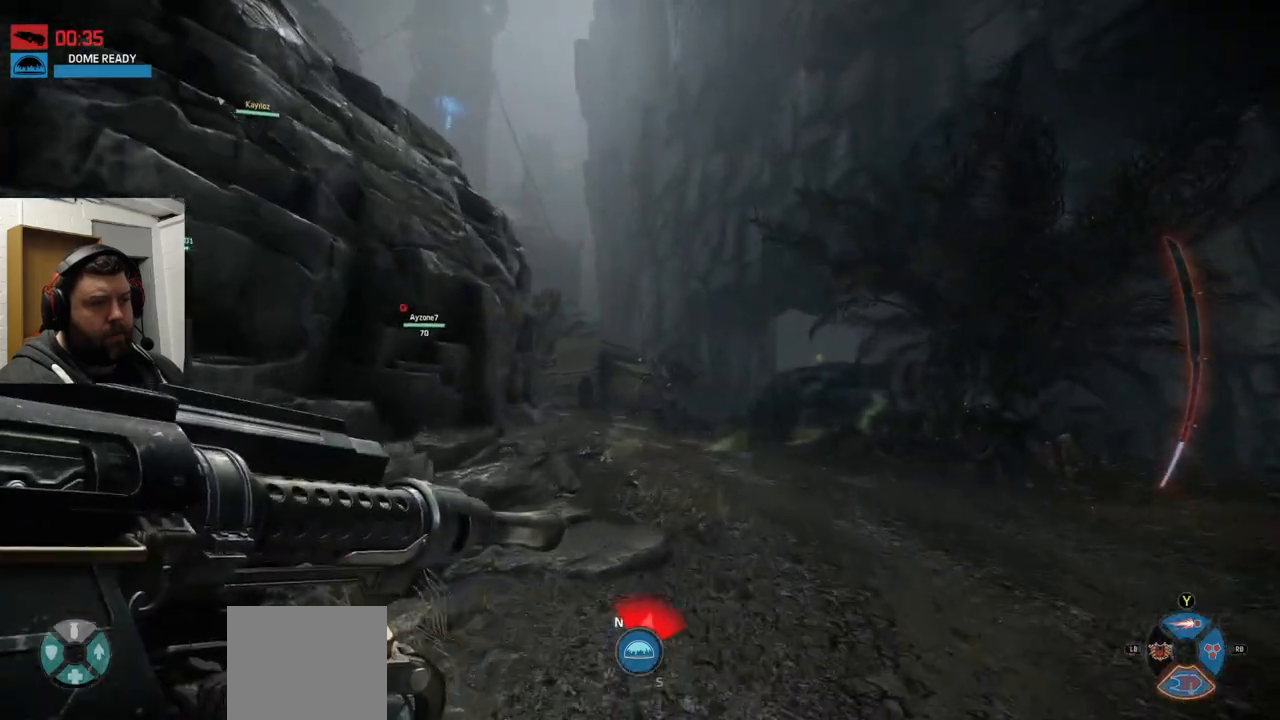
{"dt_ms": 500, "buttons": [], "left_stick": "up", "right_stick": "center", "events": [[417, "CROSS", "up"]]}